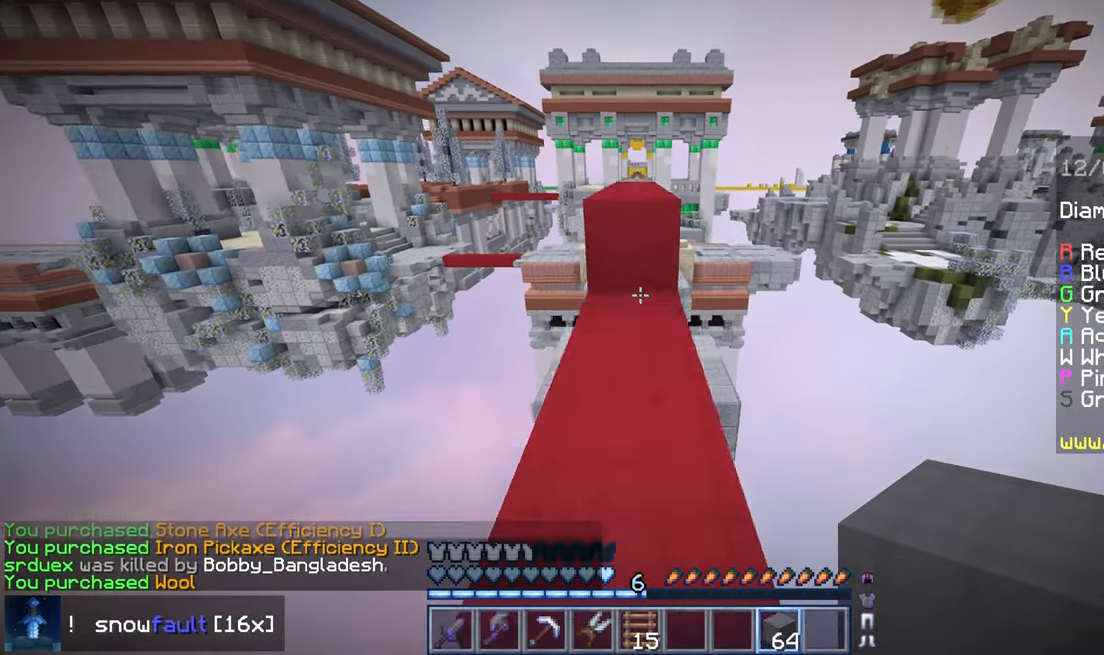
Gameplay with keyboard and mouse; each line is a JSON object with the keys and mouse buttons held at the frame after it. "events" lists presses ("down") and releases ("up") of "down", "left", "right", "space", "up", "mouse_left" and "mouse_right" between this image and that frame as [ms after this image, input, new state], when the widget could be followed in between. "mouse_left", "mouse_right" = the "left", "right" buttons of the "mouse" list. No other keys are recorded. Fast repeated clicks can show as one long hold. Mouse movement is not recorded.
{"keys": ["up"], "mouse": [], "events": [[40, "space", "up"], [280, "space", "down"], [520, "space", "up"]]}
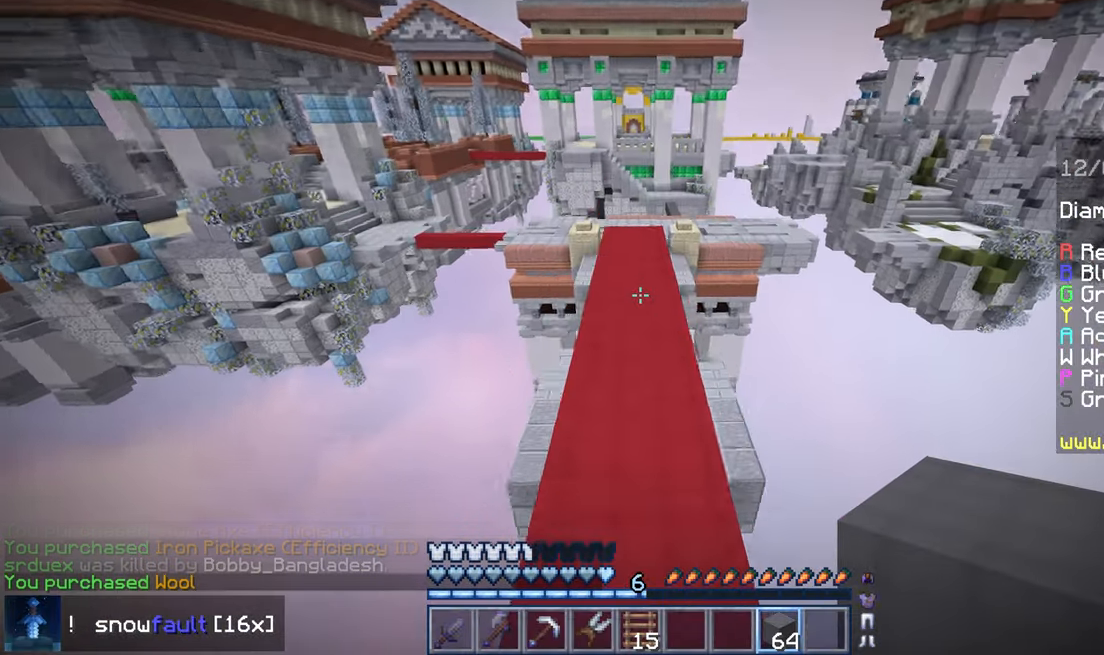
{"keys": ["up"], "mouse": [], "events": []}
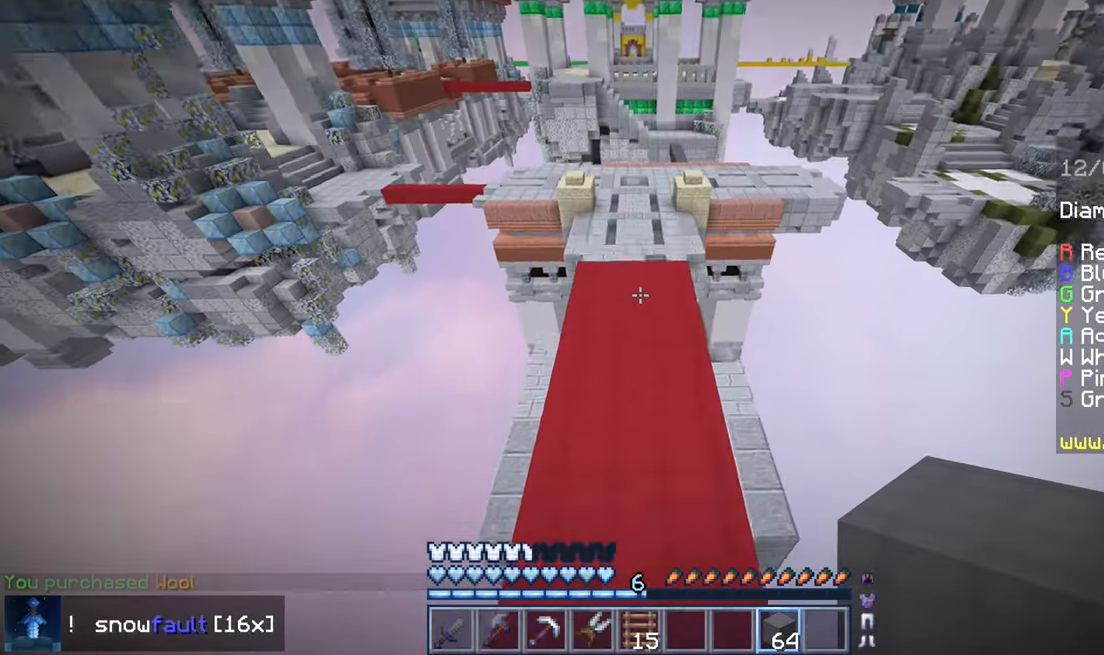
{"keys": [], "mouse": [], "events": [[400, "up", "up"]]}
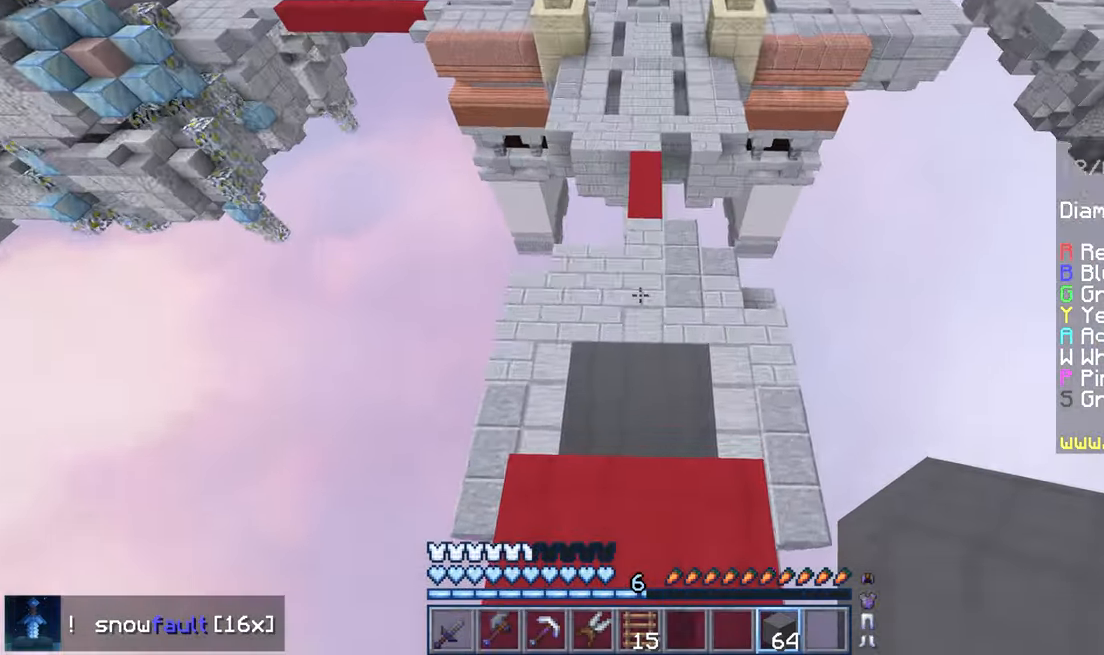
{"keys": ["space", "up"], "mouse": [], "events": [[200, "up", "down"], [440, "space", "down"]]}
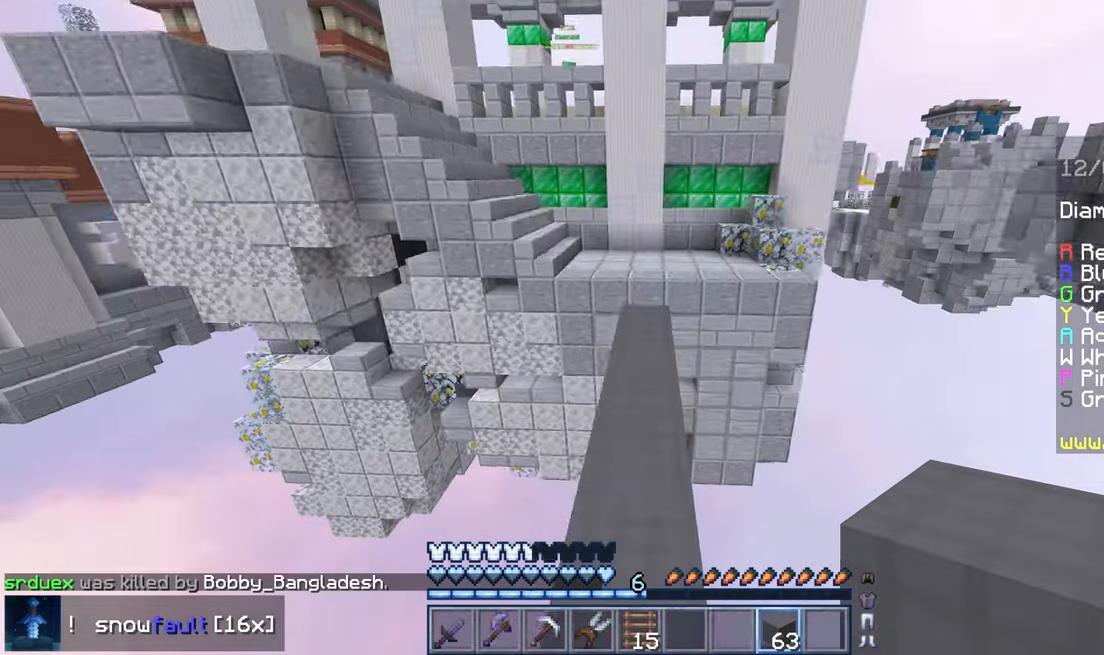
{"keys": ["space", "up"], "mouse": [], "events": []}
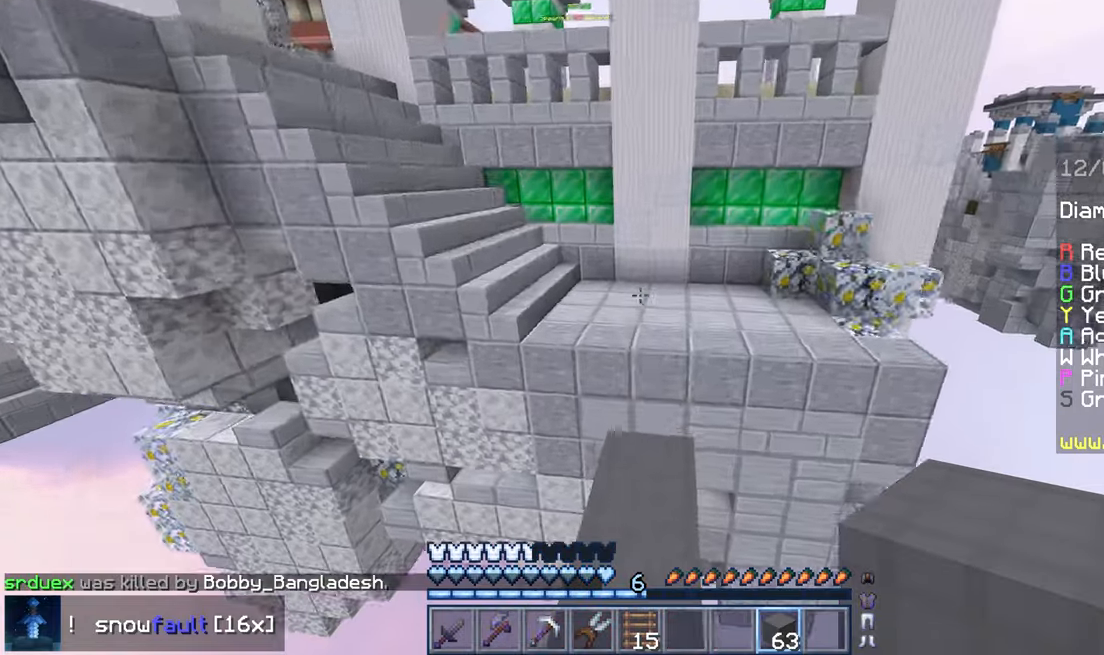
{"keys": ["space", "up"], "mouse": [], "events": []}
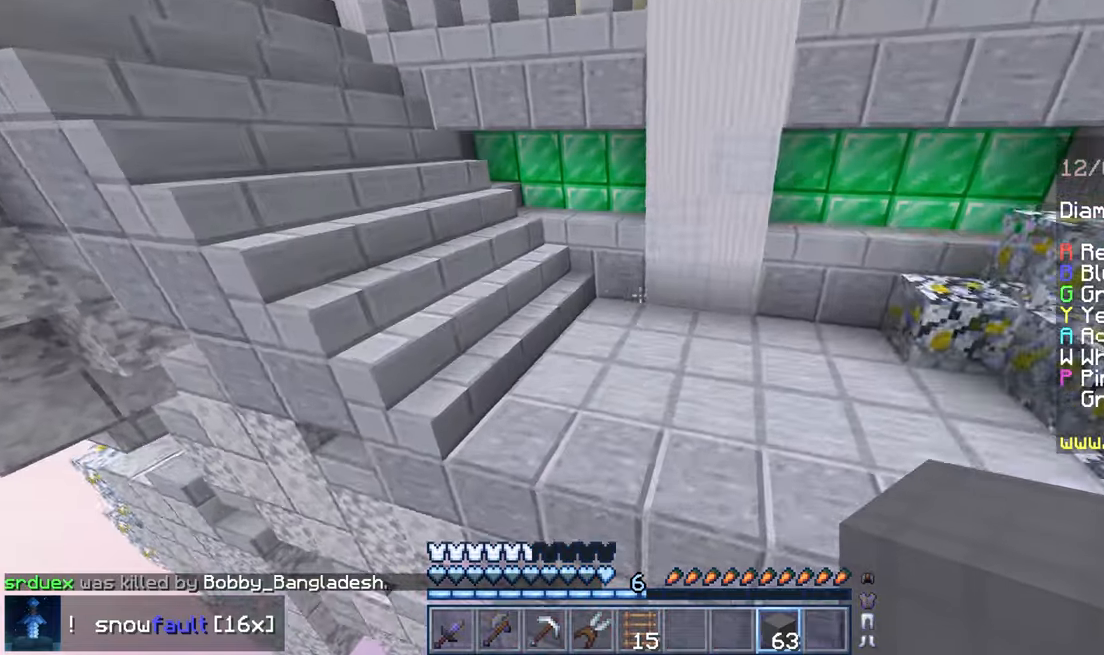
{"keys": ["up"], "mouse": [], "events": [[120, "space", "up"]]}
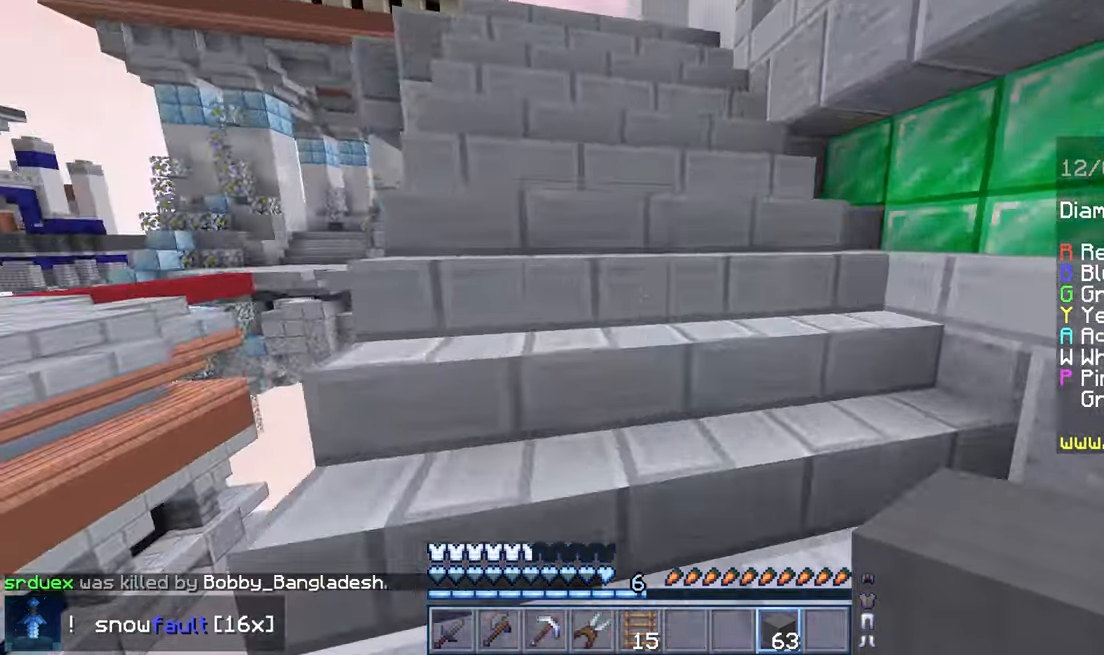
{"keys": ["up"], "mouse": [], "events": [[200, "space", "down"], [280, "space", "up"], [360, "space", "down"], [440, "space", "up"]]}
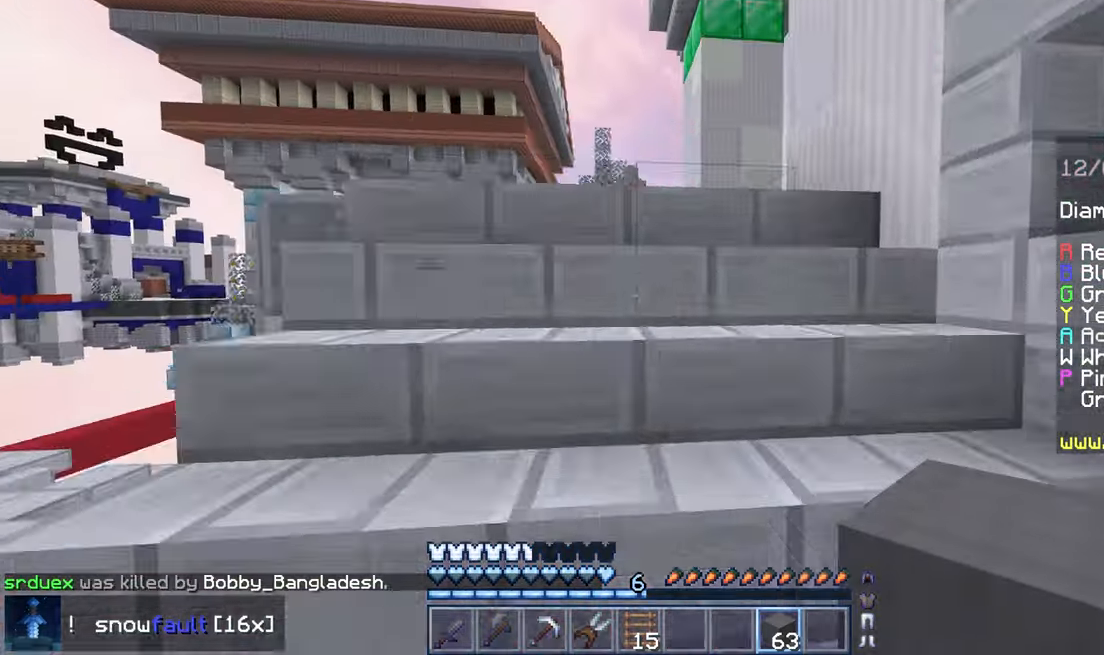
{"keys": ["up"], "mouse": [], "events": [[40, "space", "down"], [120, "space", "up"]]}
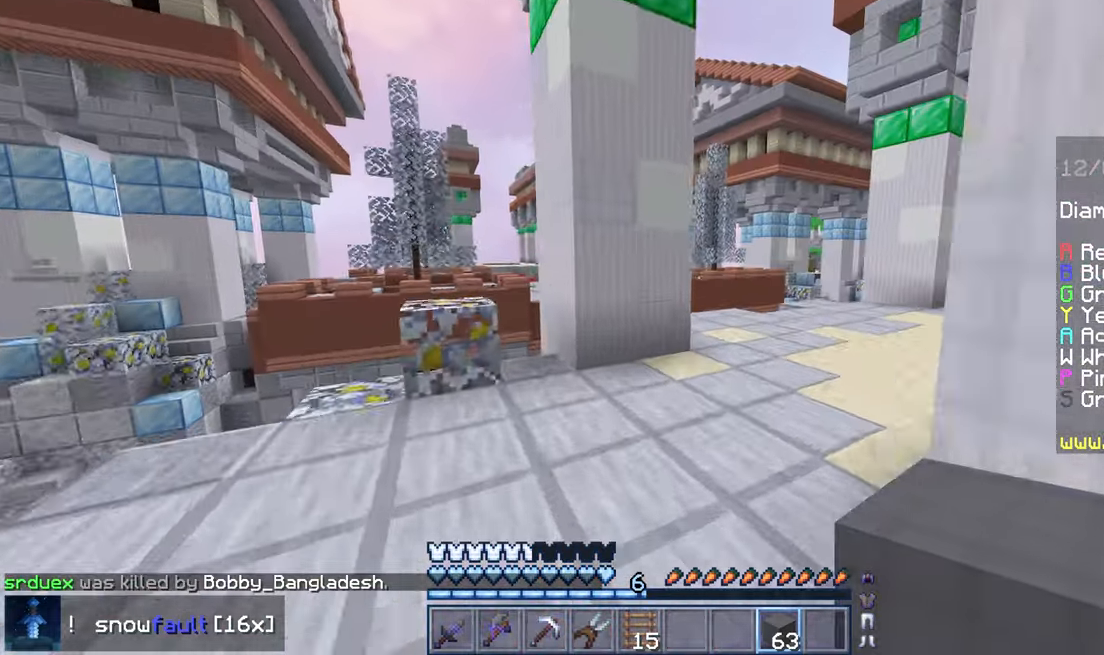
{"keys": ["right", "up"], "mouse": [], "events": [[80, "right", "down"]]}
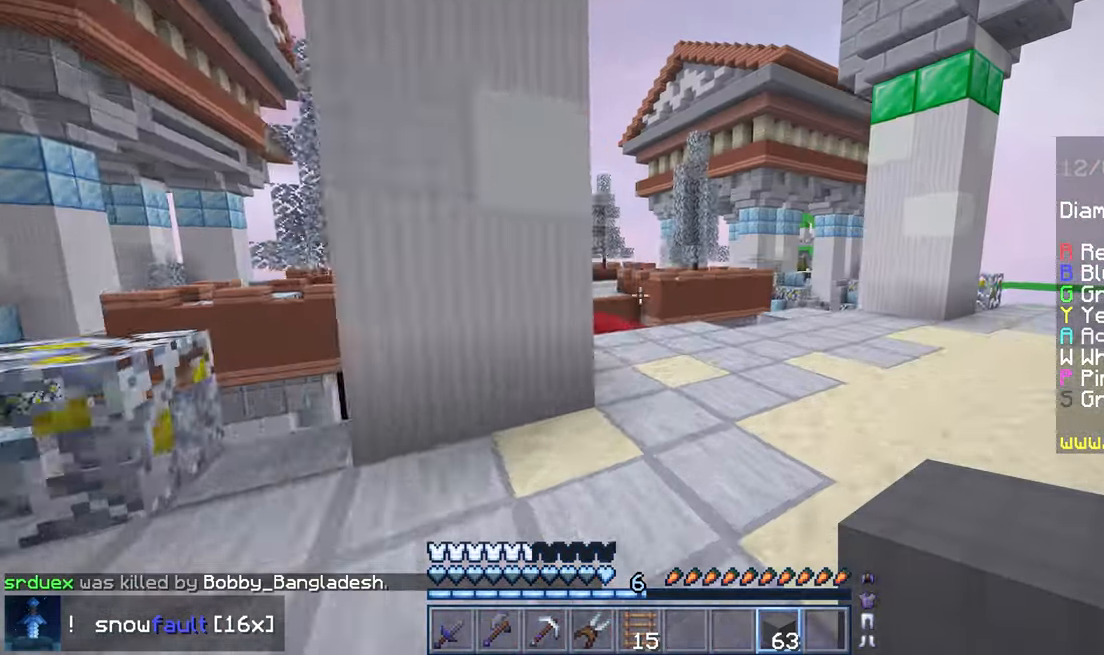
{"keys": ["right", "space", "up"], "mouse": [], "events": [[120, "space", "down"]]}
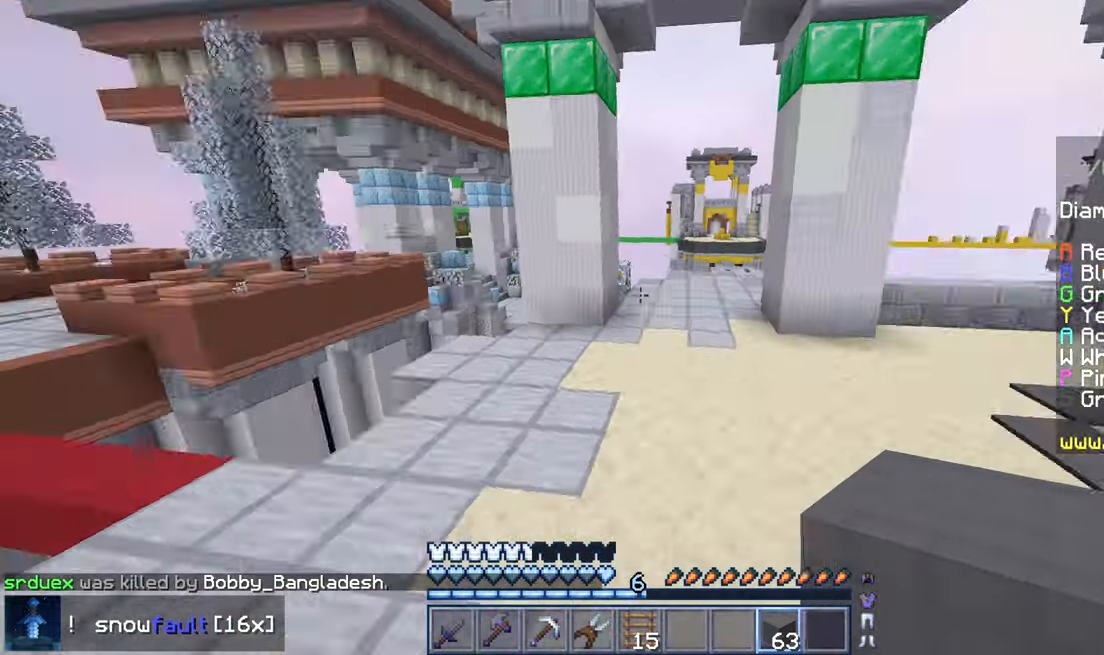
{"keys": ["left", "up"], "mouse": [], "events": [[120, "left", "down"], [280, "right", "up"], [480, "space", "up"]]}
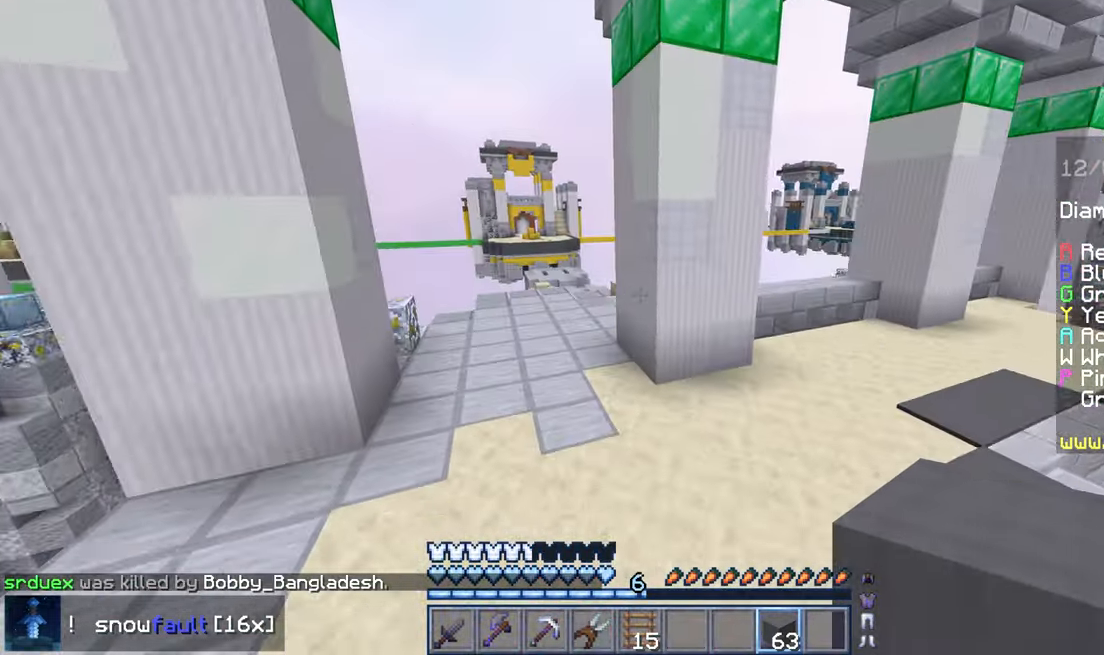
{"keys": [], "mouse": [], "events": [[520, "left", "up"], [520, "up", "up"]]}
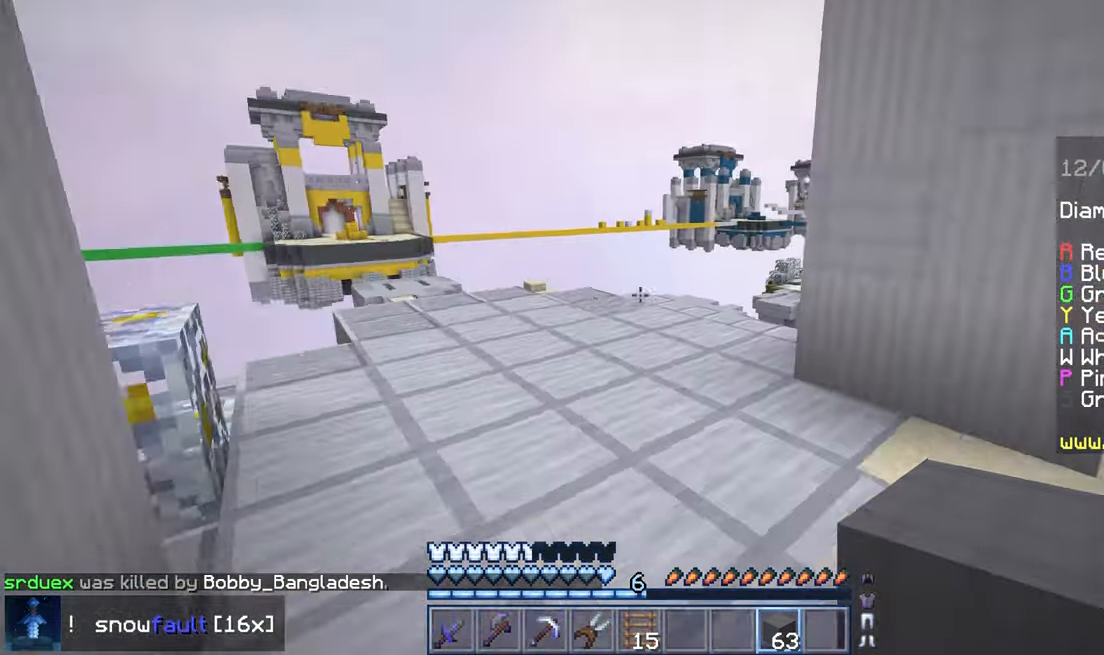
{"keys": ["left"], "mouse": [], "events": [[120, "down", "down"], [240, "down", "up"], [280, "left", "down"]]}
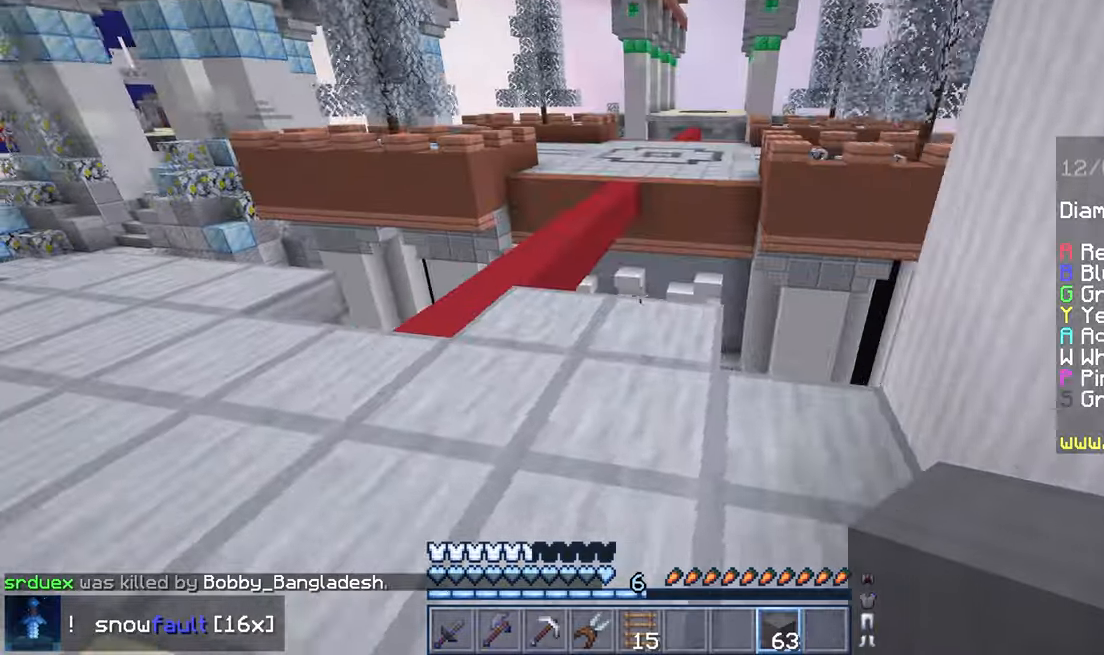
{"keys": ["left", "up"], "mouse": [], "events": [[160, "up", "down"]]}
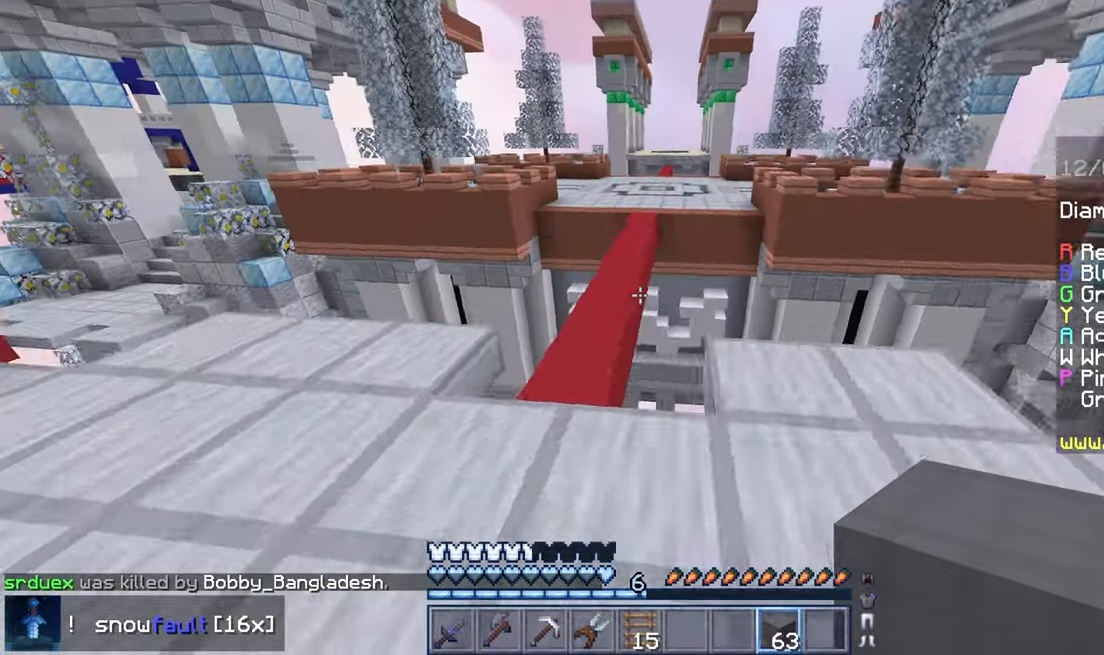
{"keys": ["left", "space", "up"], "mouse": [], "events": [[120, "left", "up"], [240, "space", "down"], [440, "left", "down"]]}
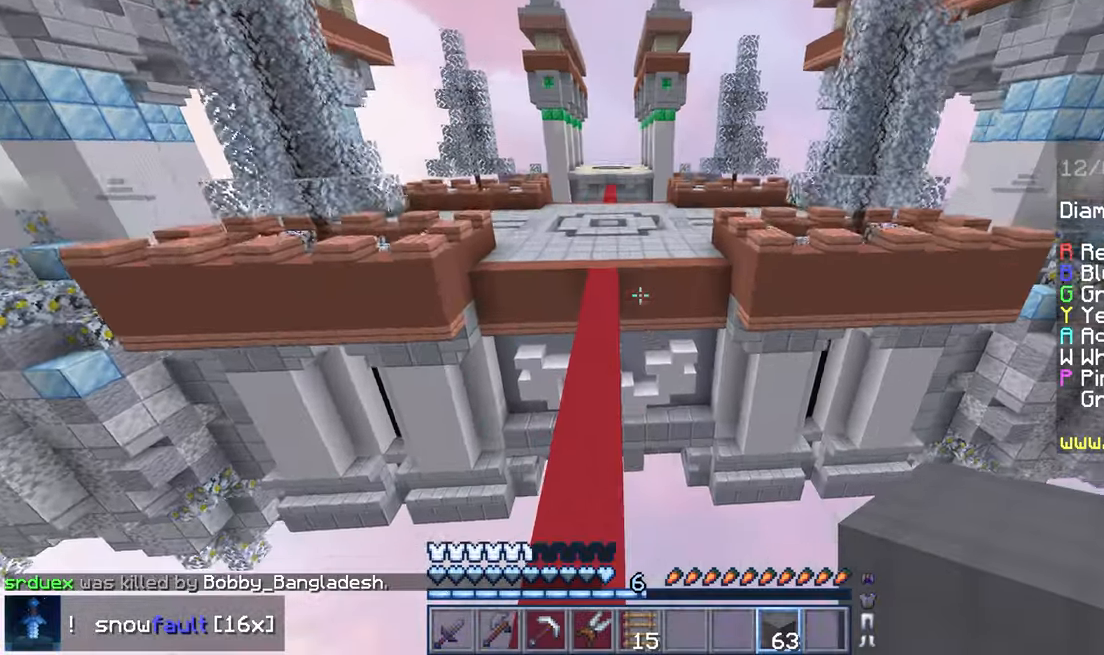
{"keys": ["space", "up"], "mouse": [], "events": [[280, "left", "up"]]}
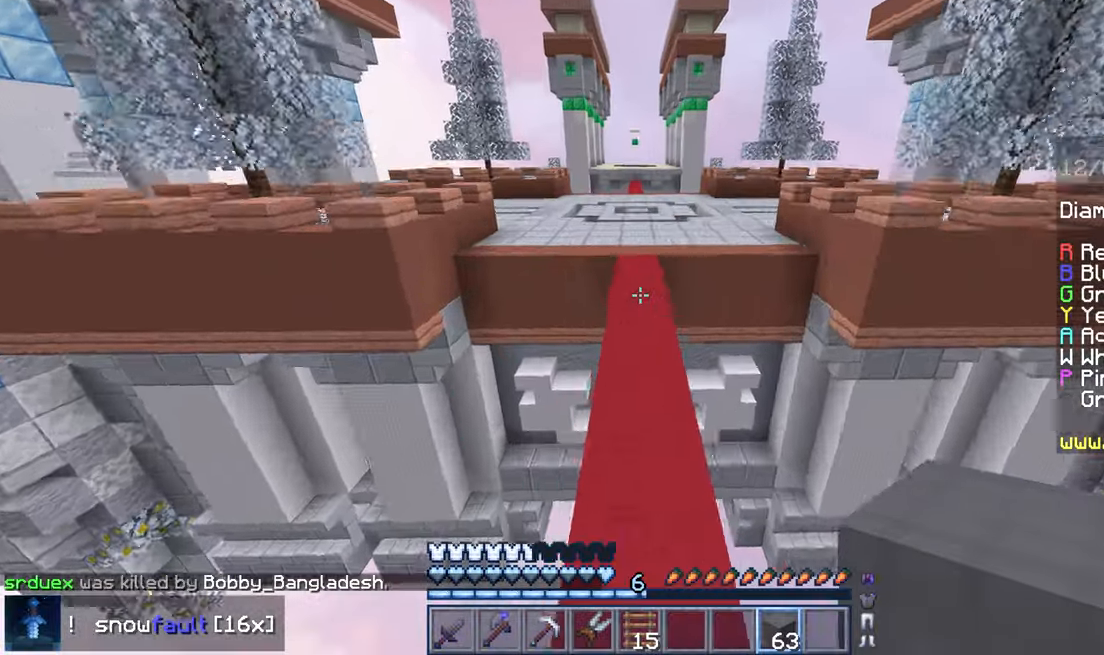
{"keys": ["space", "up"], "mouse": [], "events": []}
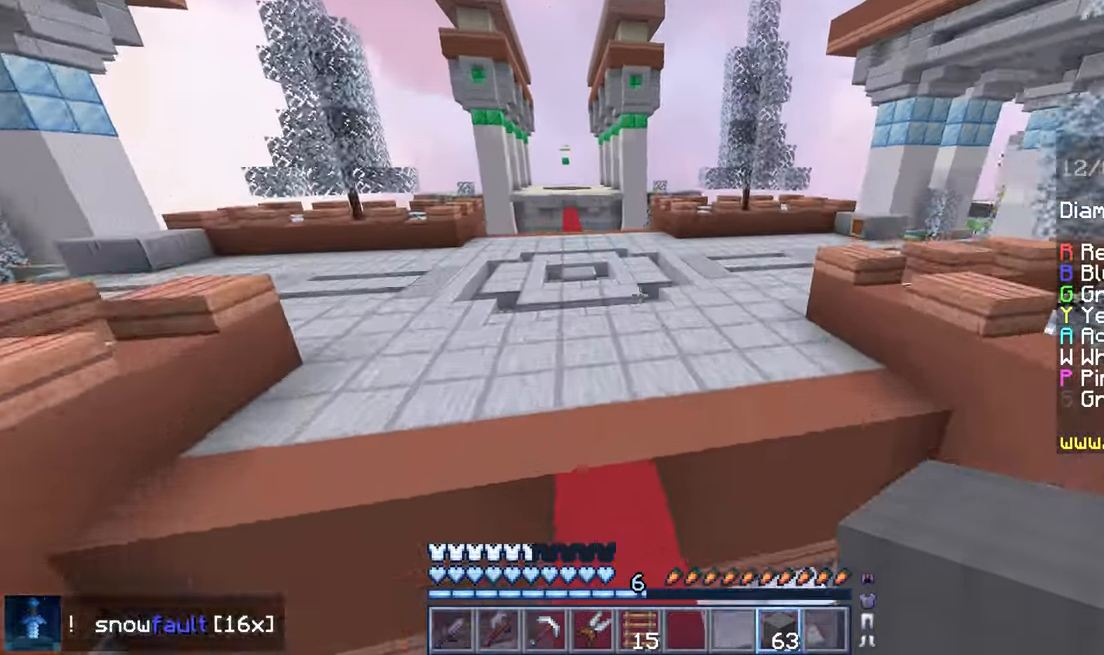
{"keys": ["left", "space", "up"], "mouse": [], "events": [[240, "left", "down"]]}
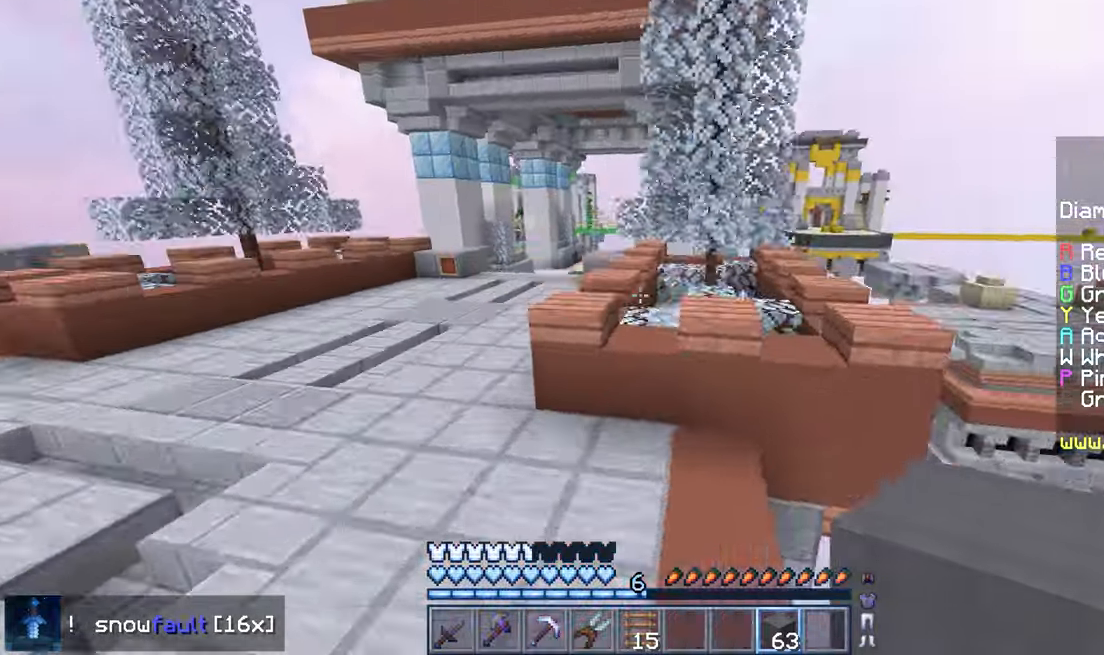
{"keys": ["left", "space", "up"], "mouse": [], "events": []}
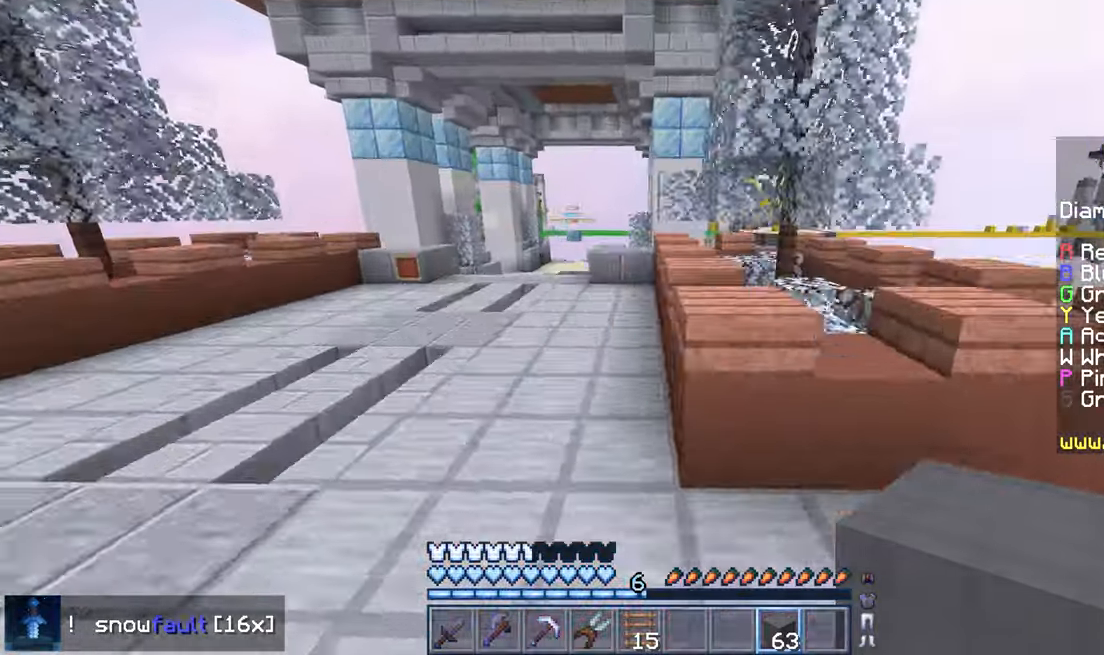
{"keys": ["left", "space", "up"], "mouse": [], "events": []}
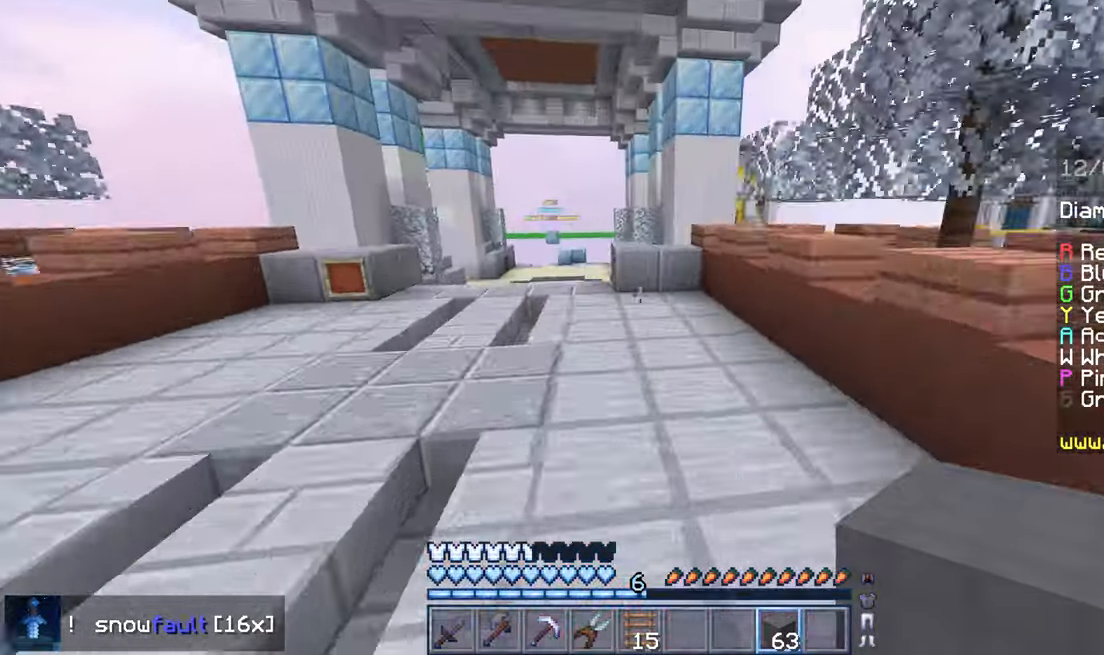
{"keys": ["left", "space", "up"], "mouse": [], "events": []}
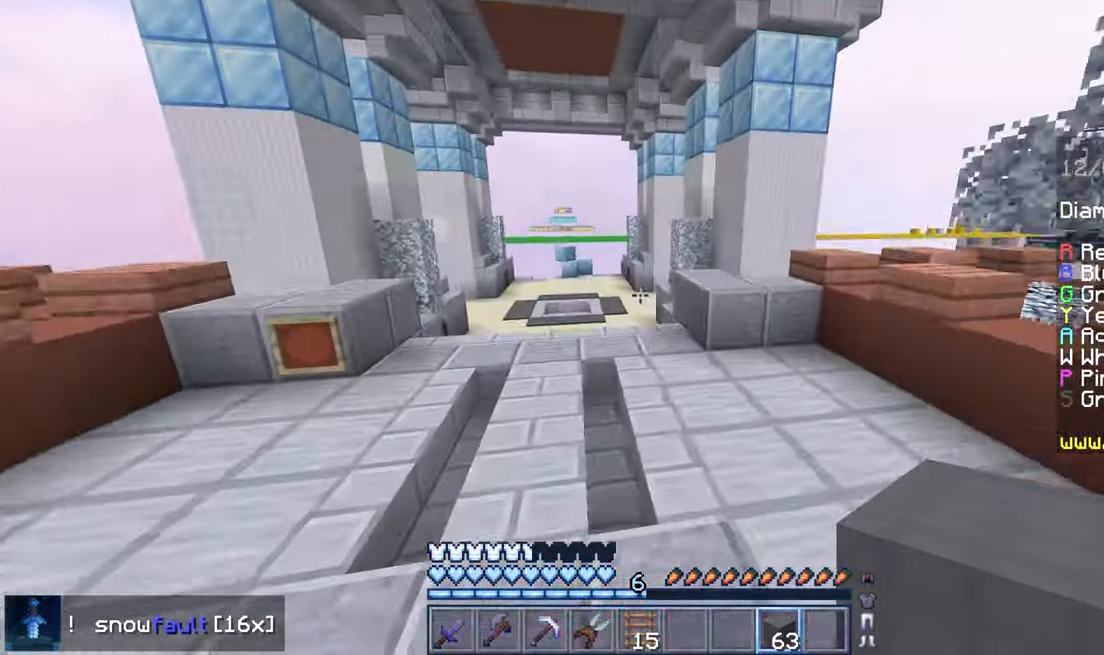
{"keys": ["left", "space"], "mouse": [], "events": [[480, "up", "up"]]}
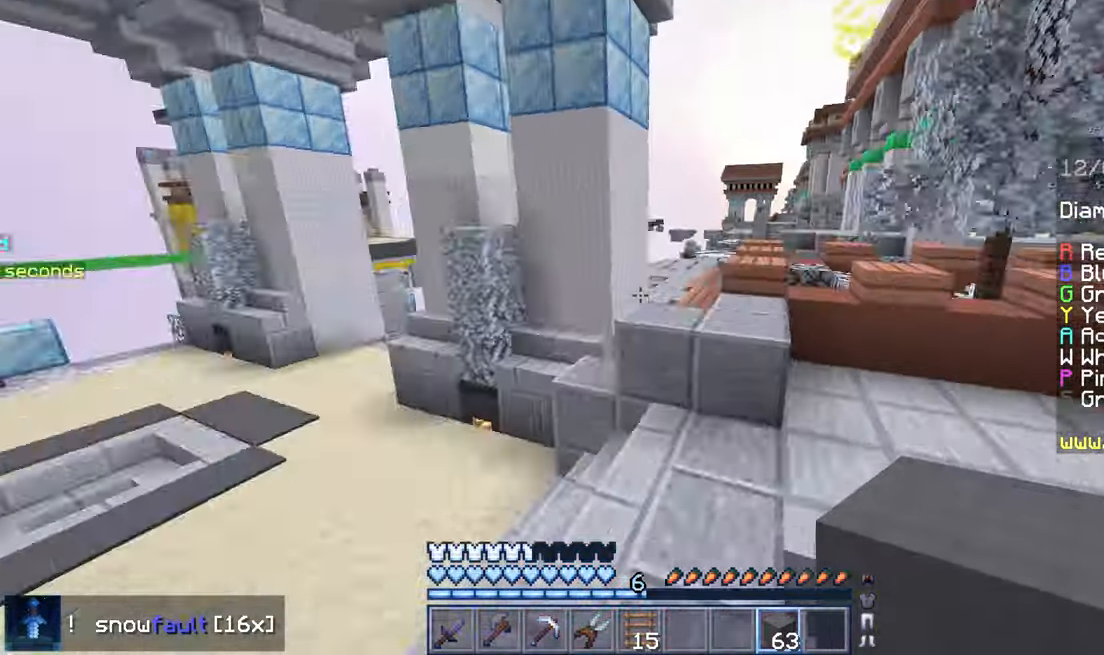
{"keys": ["left", "space", "up"], "mouse": [], "events": [[320, "up", "down"]]}
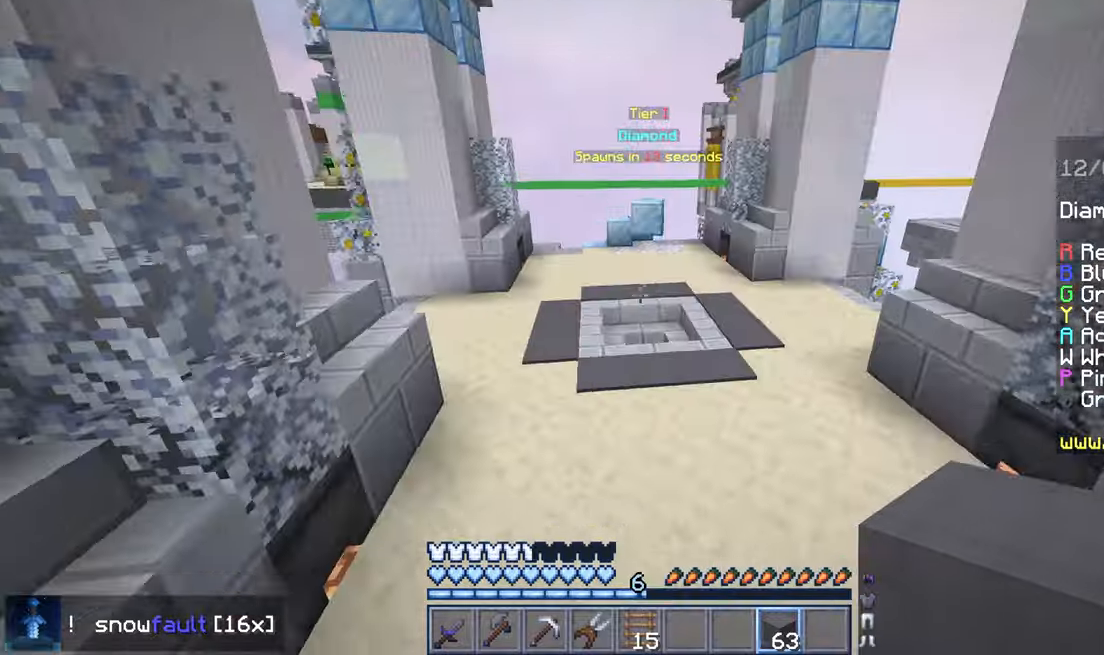
{"keys": ["space", "up"], "mouse": [], "events": [[360, "left", "up"]]}
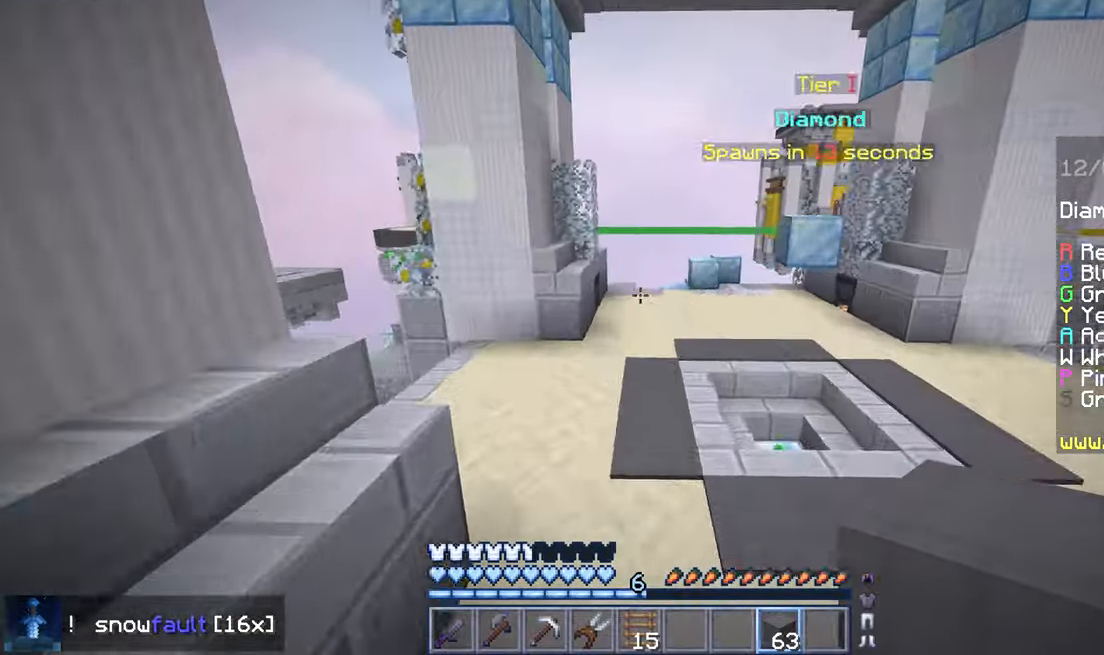
{"keys": ["right"], "mouse": [], "events": [[280, "left", "down"], [360, "left", "up"], [360, "right", "down"], [360, "space", "up"], [360, "up", "up"]]}
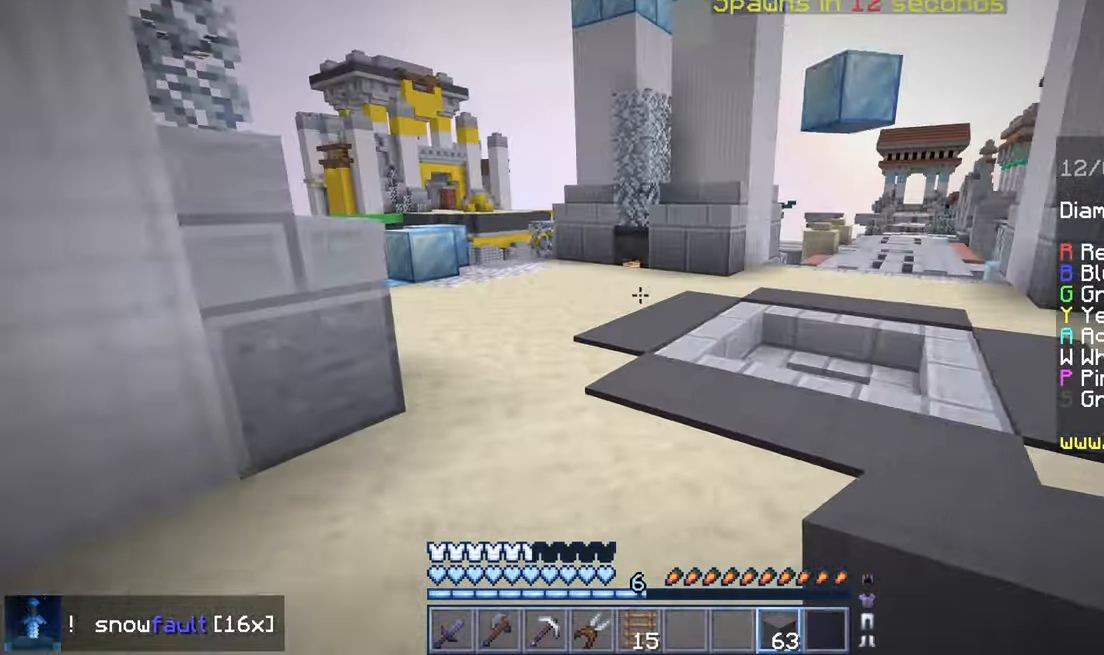
{"keys": [], "mouse": [], "events": [[120, "up", "down"], [520, "right", "up"], [520, "up", "up"]]}
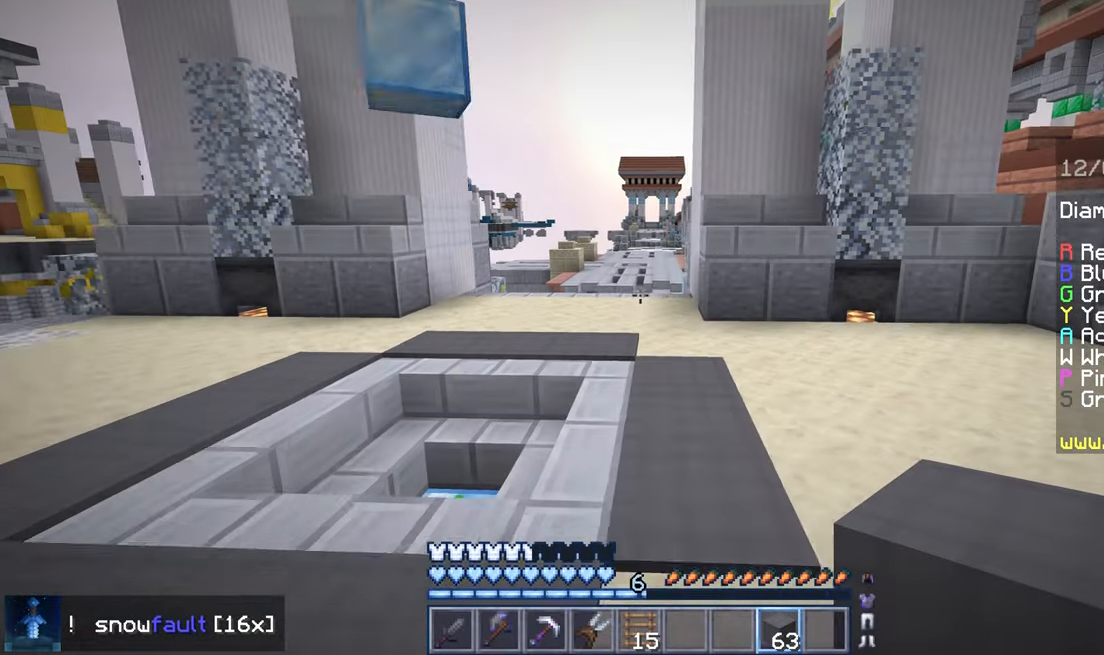
{"keys": [], "mouse": [], "events": []}
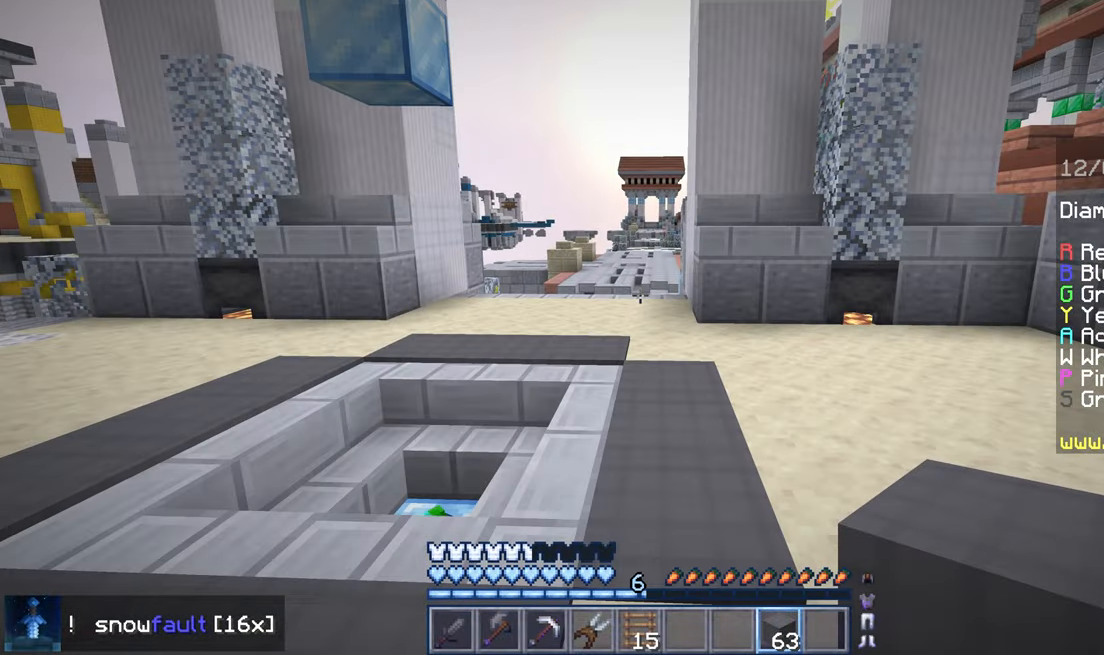
{"keys": [], "mouse": [], "events": [[440, "up", "down"], [520, "up", "up"]]}
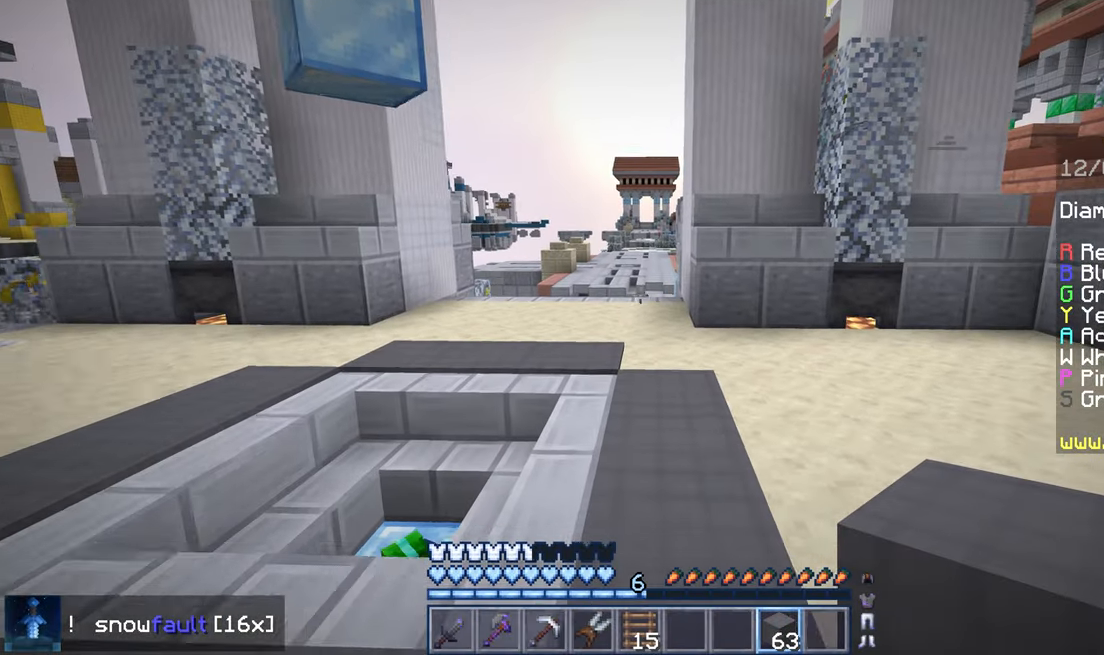
{"keys": ["space", "up"], "mouse": [], "events": [[120, "space", "down"], [120, "up", "down"]]}